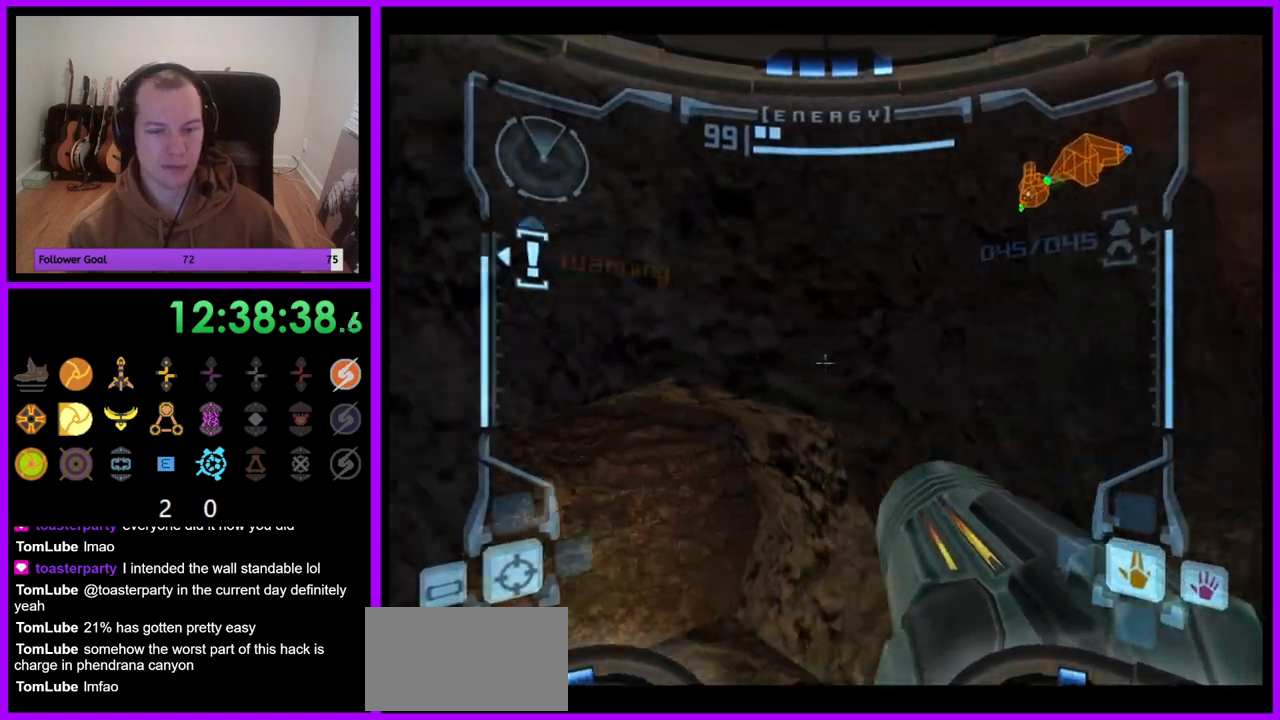
Gameplay with a controller (Nintendo layout); each line is a JSON object with the inputs held at the frame after it. "events" lists button and stick changes between this image and that frame as [ms after this image, input, new state], when the widget could be followed in between. Not read: L3 R3.
{"buttons": [], "left_stick": "up", "right_stick": "center", "events": [[17, "L1", "up"], [183, "R1", "down"], [200, "left_stick", "up-left"], [500, "R1", "up"], [500, "left_stick", "up"]]}
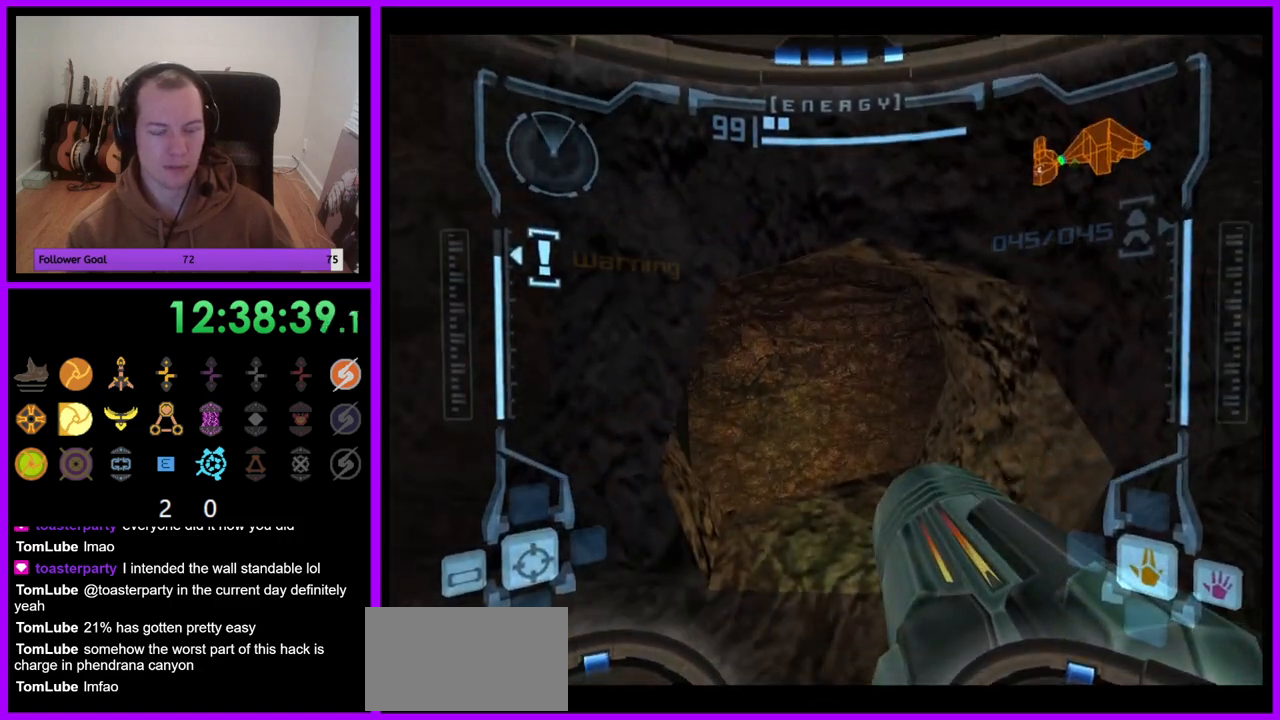
{"buttons": [], "left_stick": "center", "right_stick": "center", "events": [[33, "L1", "down"], [300, "X", "down"], [417, "X", "up"], [483, "L1", "up"], [483, "left_stick", "center"]]}
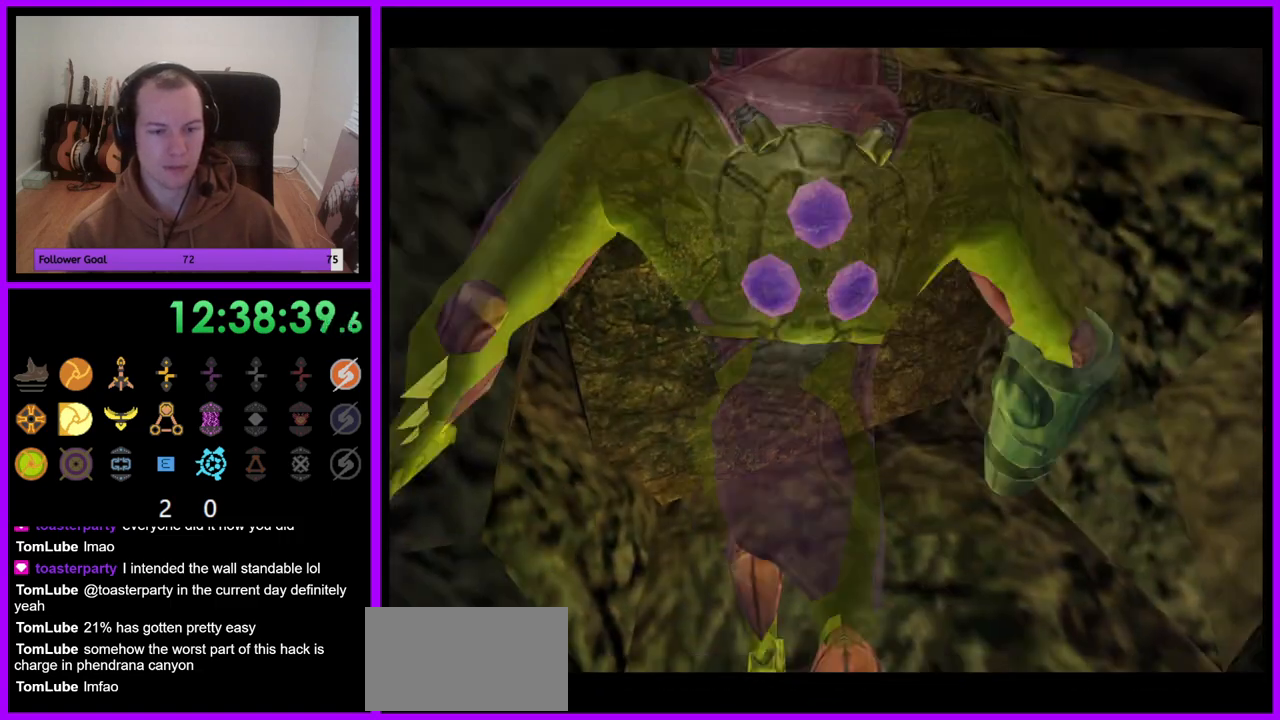
{"buttons": [], "left_stick": "up", "right_stick": "center", "events": [[283, "left_stick", "up"]]}
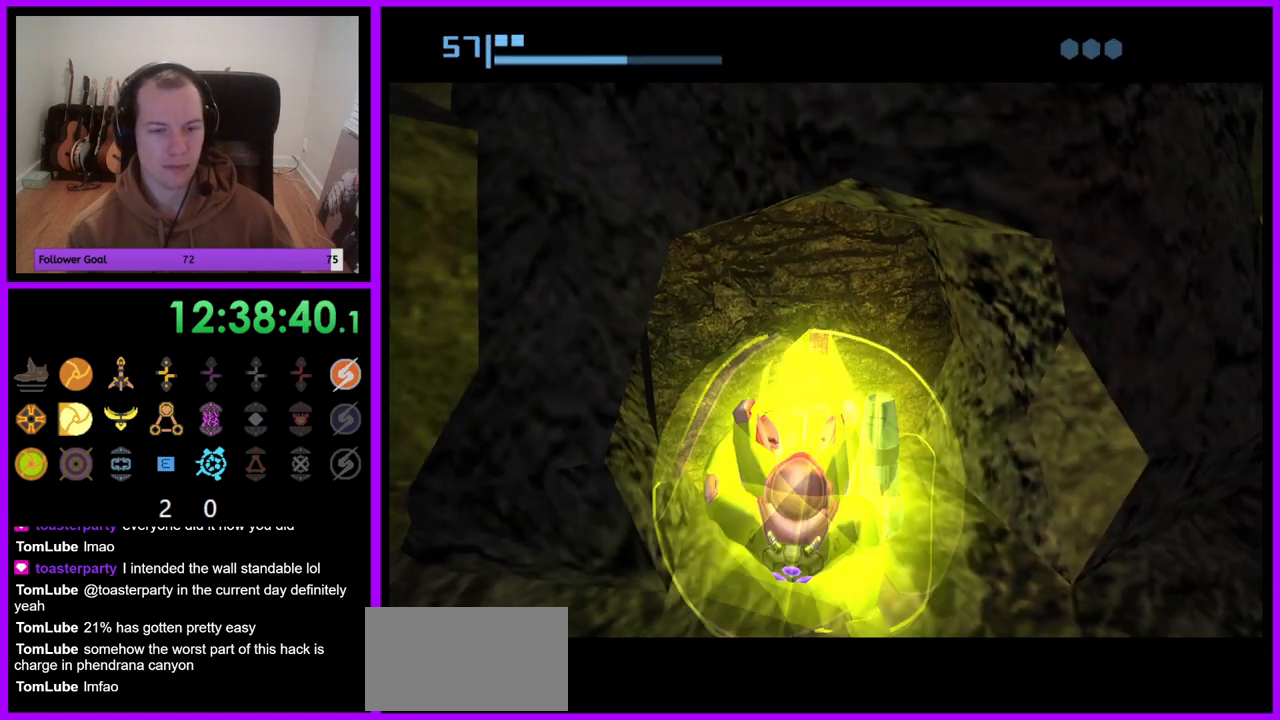
{"buttons": ["R1"], "left_stick": "up", "right_stick": "center", "events": [[50, "left_stick", "up-left"], [100, "R1", "down"], [350, "left_stick", "up"]]}
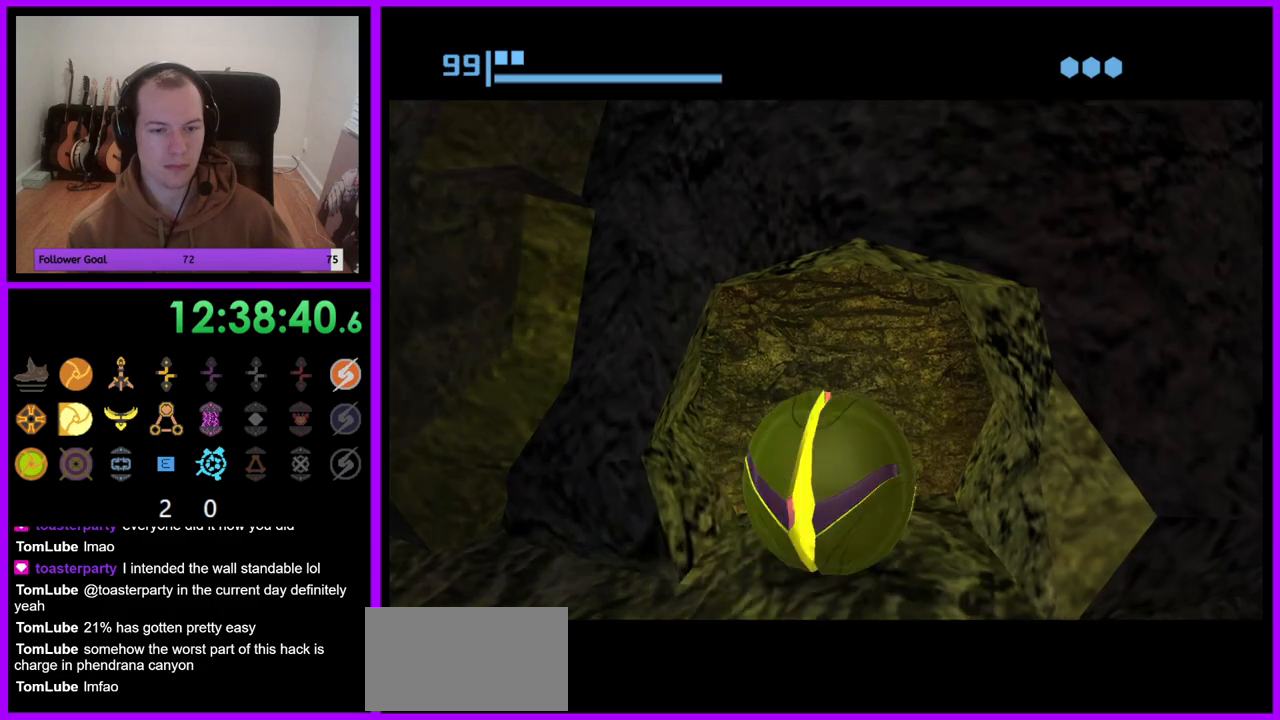
{"buttons": ["R1"], "left_stick": "down", "right_stick": "center", "events": [[217, "left_stick", "up-left"], [500, "left_stick", "down"]]}
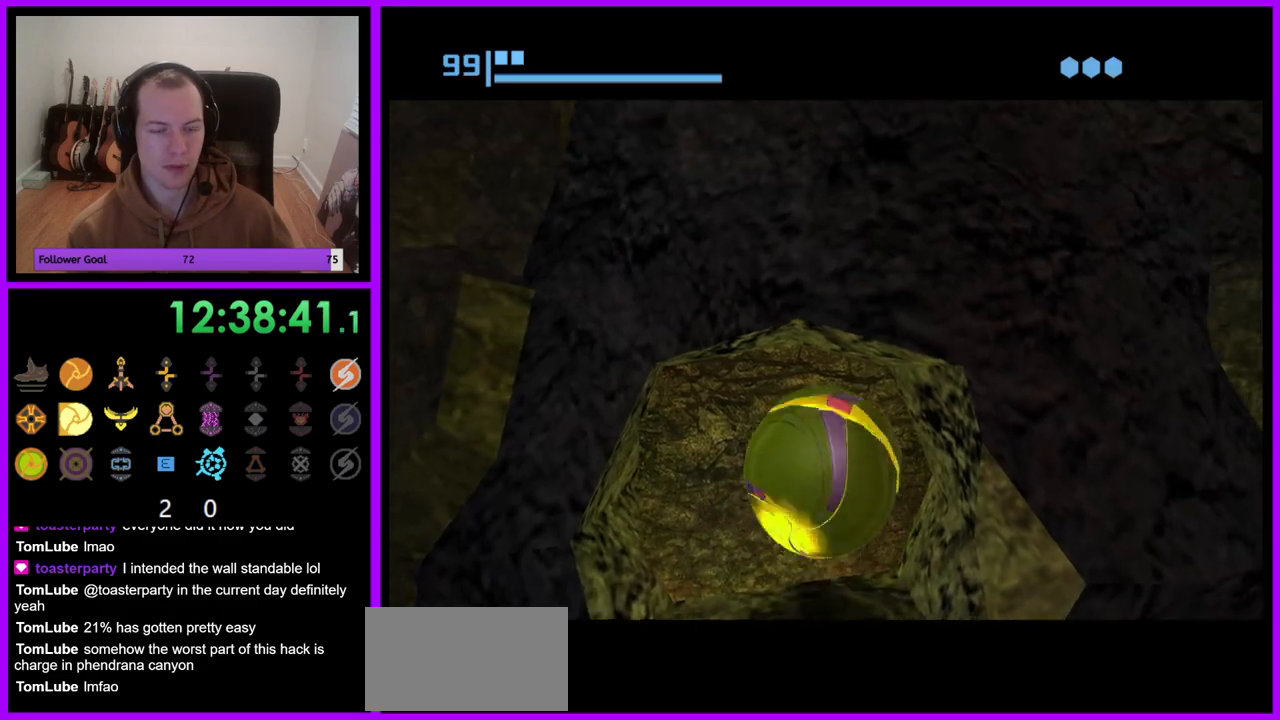
{"buttons": [], "left_stick": "up", "right_stick": "center", "events": [[200, "left_stick", "down-right"], [367, "left_stick", "right"], [433, "R1", "up"], [500, "left_stick", "up"]]}
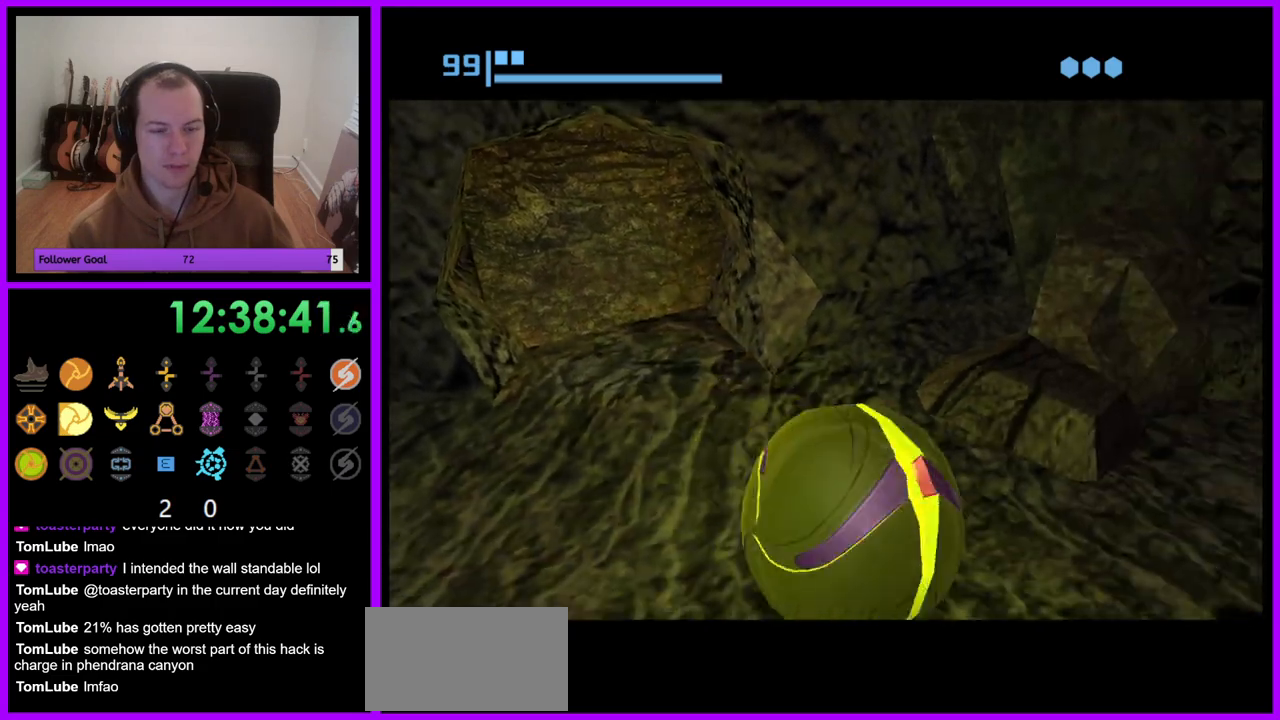
{"buttons": [], "left_stick": "down-left", "right_stick": "center", "events": [[183, "left_stick", "left"], [250, "left_stick", "down-left"]]}
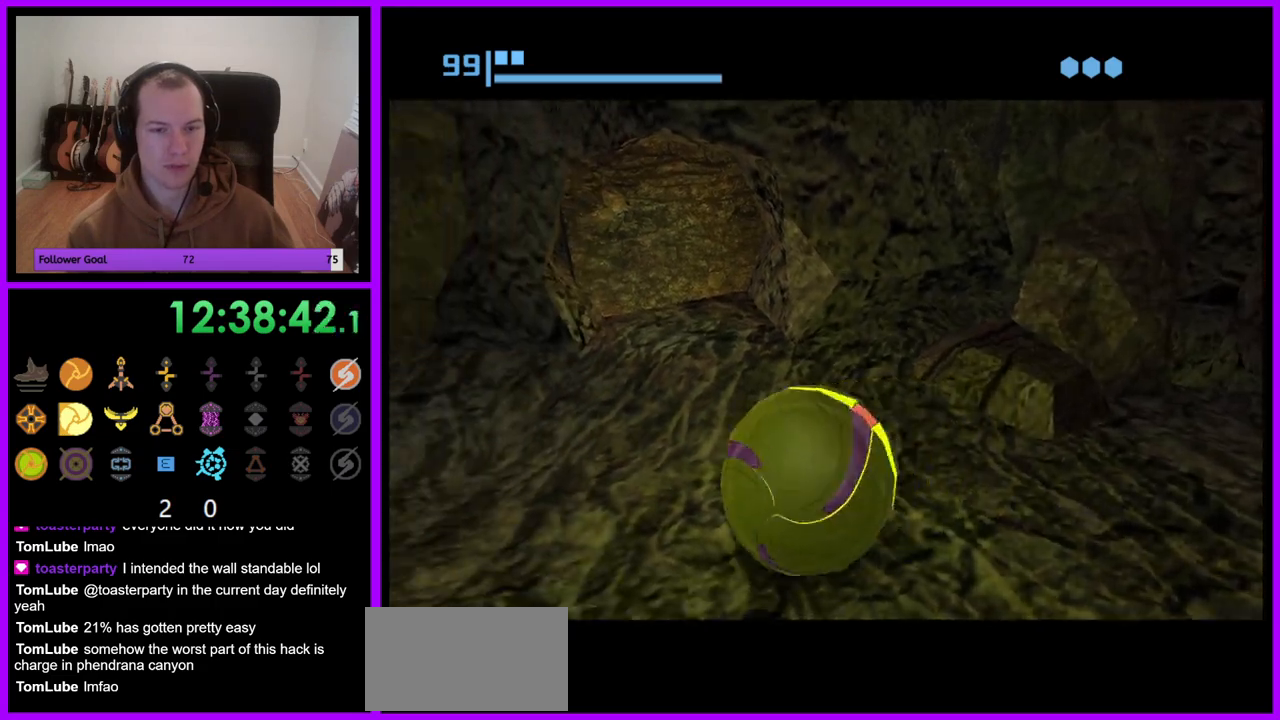
{"buttons": [], "left_stick": "center", "right_stick": "center", "events": [[33, "left_stick", "left"], [150, "left_stick", "up-left"], [200, "X", "down"], [317, "X", "up"], [400, "left_stick", "center"]]}
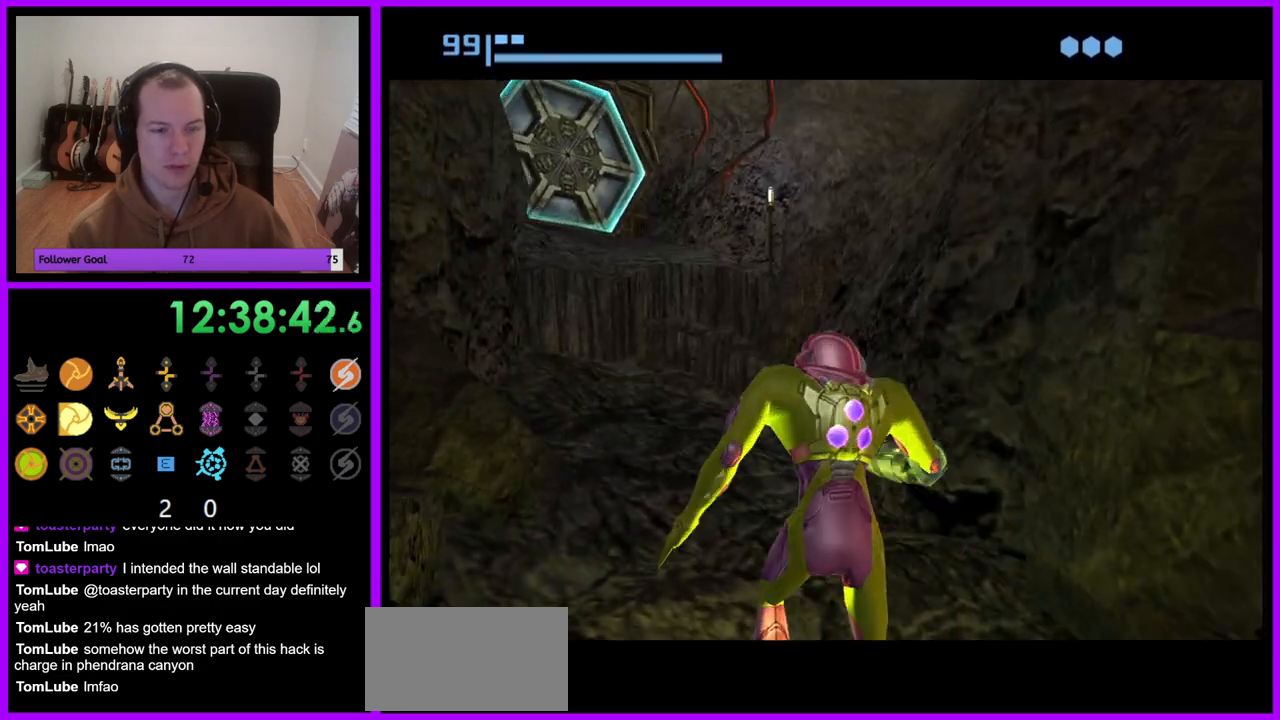
{"buttons": [], "left_stick": "up", "right_stick": "center", "events": [[167, "left_stick", "up"]]}
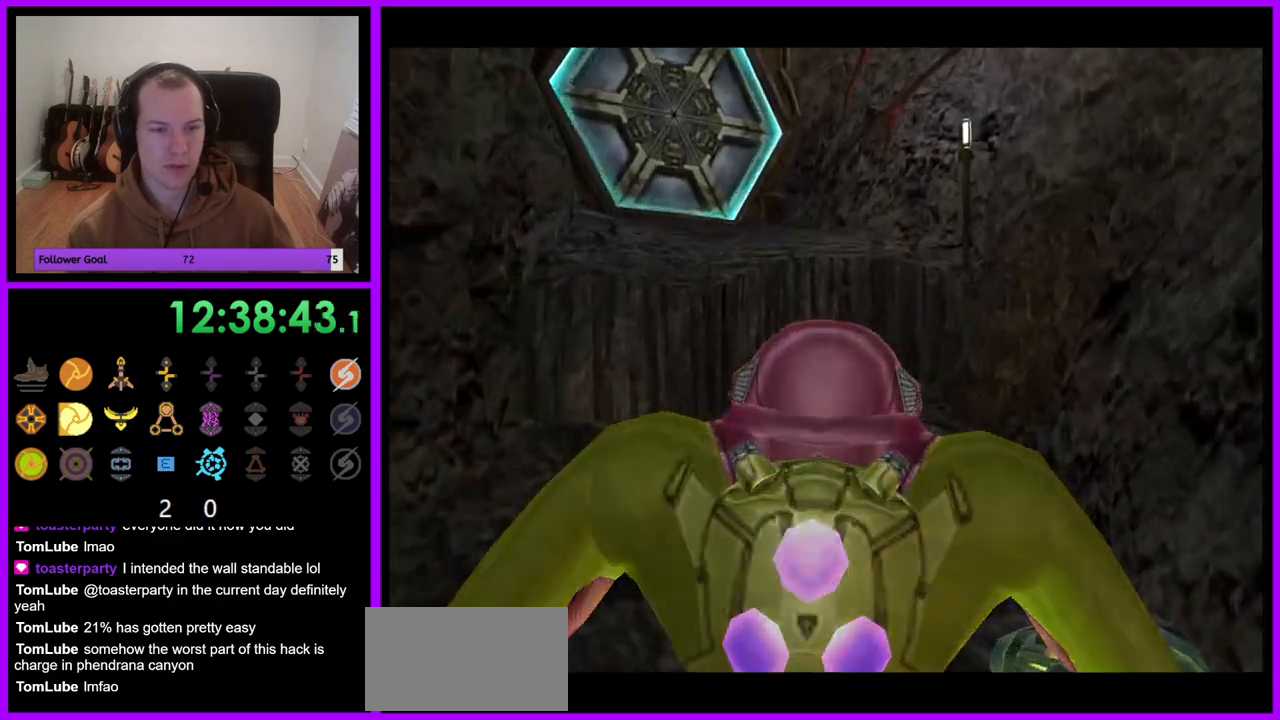
{"buttons": [], "left_stick": "up-left", "right_stick": "center", "events": [[117, "left_stick", "up-left"], [283, "B", "down"], [417, "B", "up"]]}
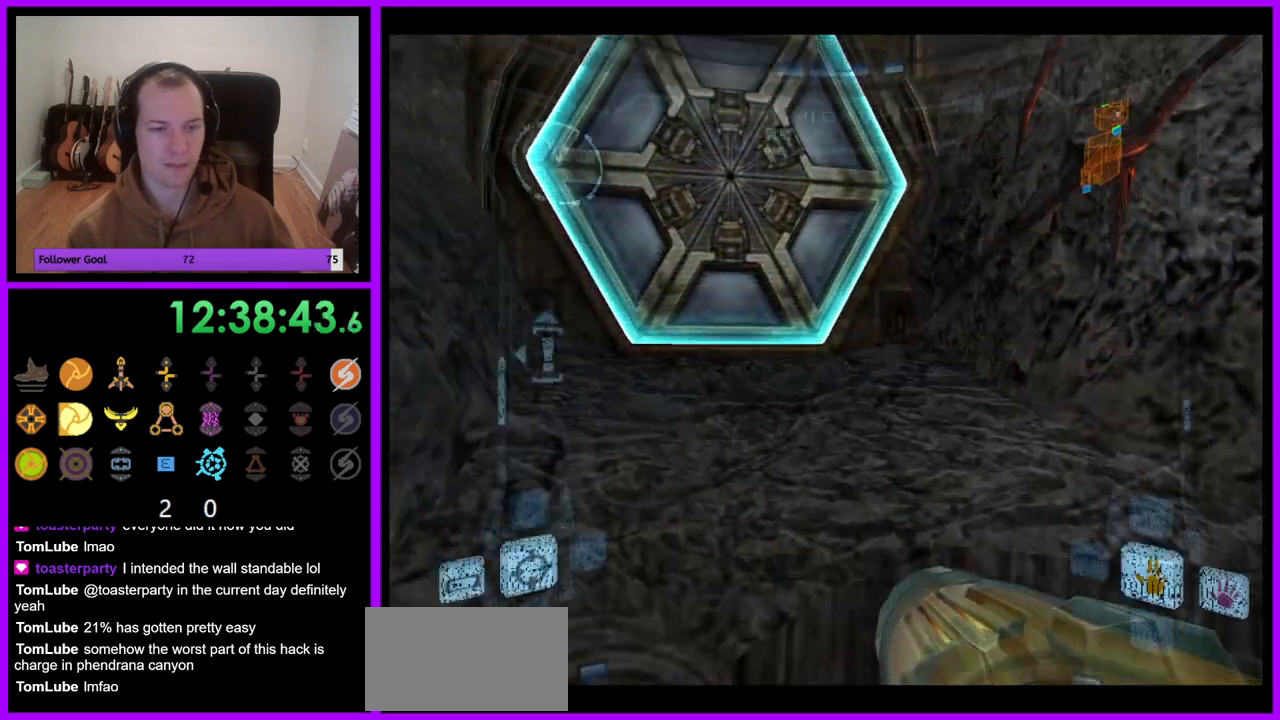
{"buttons": [], "left_stick": "center", "right_stick": "center", "events": [[183, "left_stick", "up"], [417, "A", "down"], [450, "left_stick", "center"], [500, "A", "up"]]}
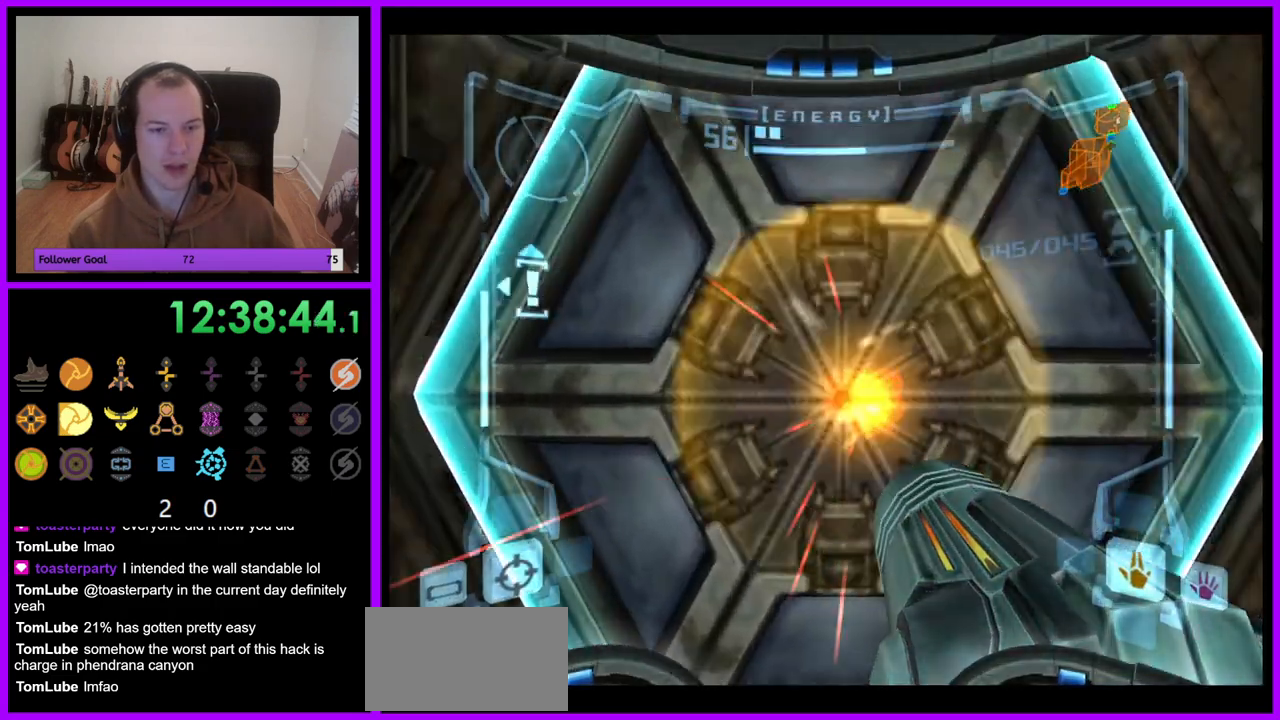
{"buttons": [], "left_stick": "left", "right_stick": "center", "events": [[117, "left_stick", "left"]]}
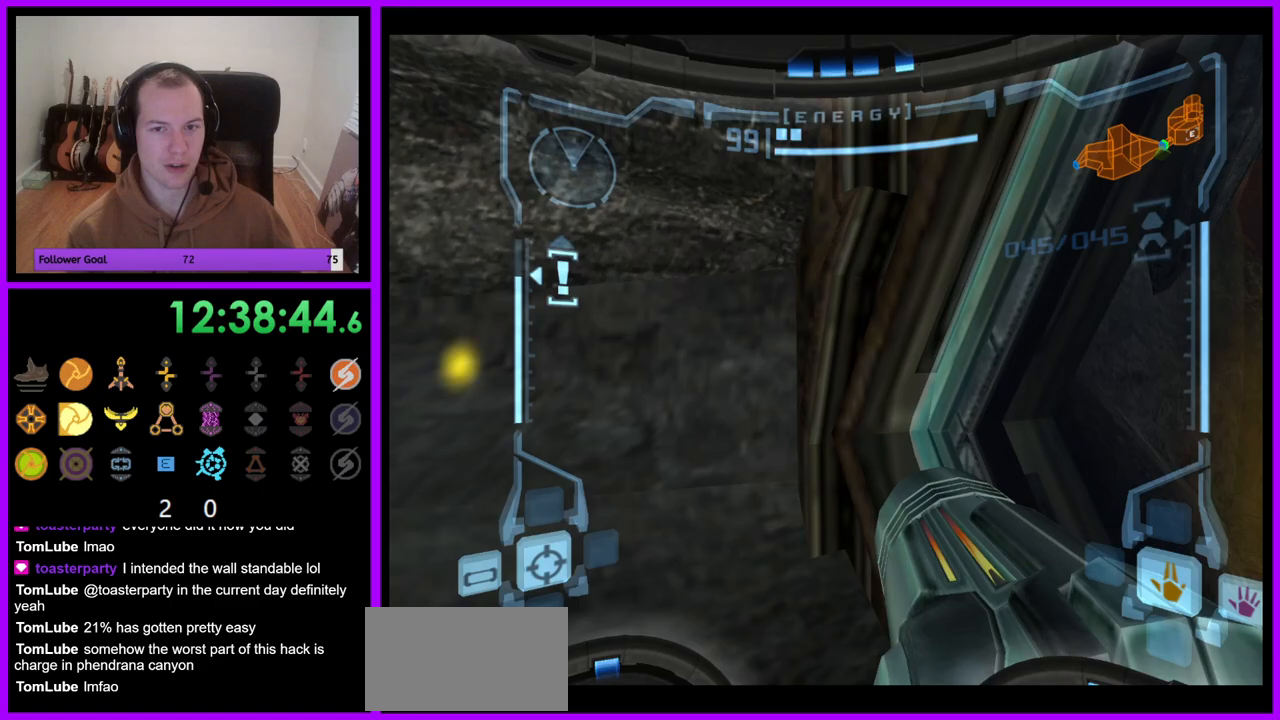
{"buttons": [], "left_stick": "right", "right_stick": "center", "events": [[167, "left_stick", "center"], [217, "left_stick", "right"]]}
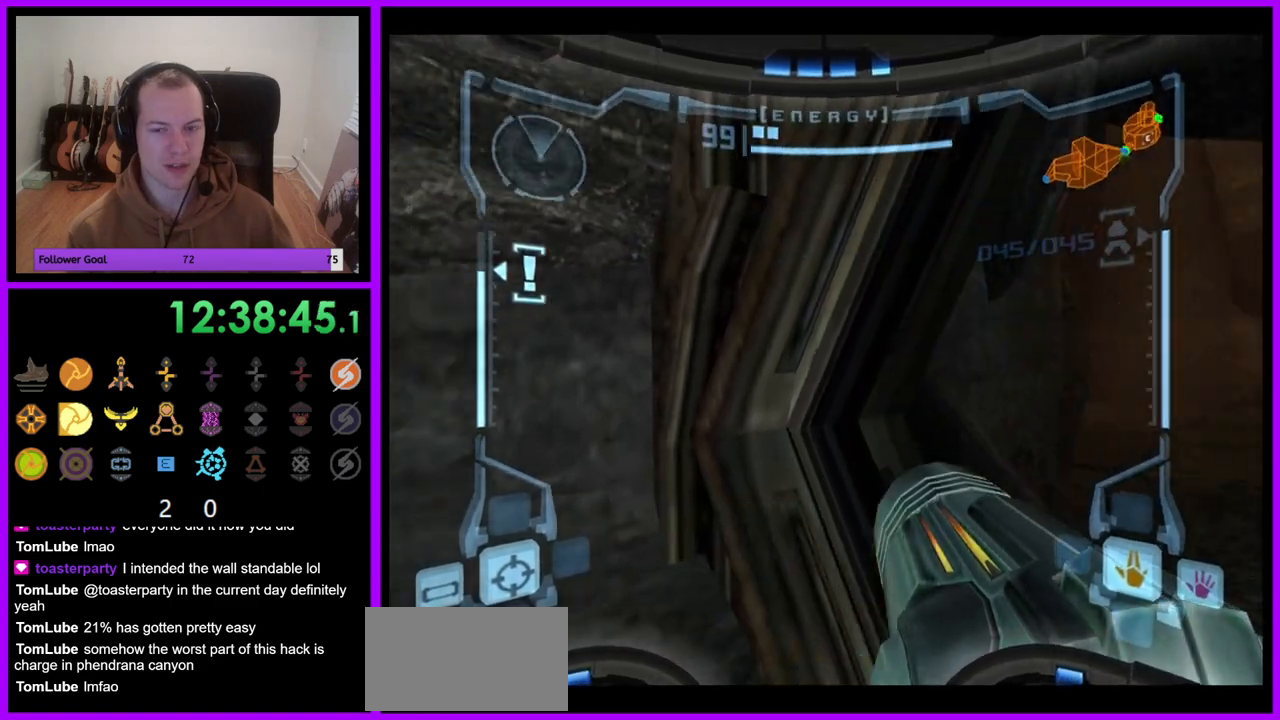
{"buttons": [], "left_stick": "up", "right_stick": "center", "events": [[267, "left_stick", "up"]]}
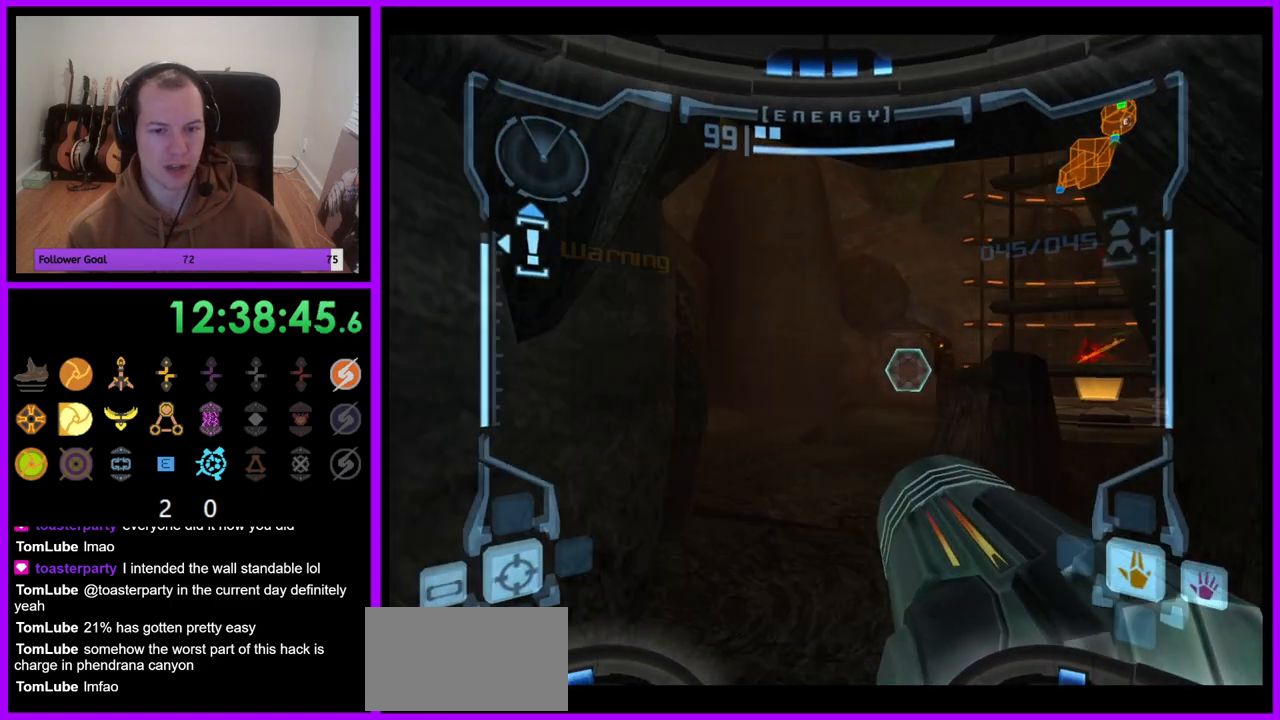
{"buttons": ["L1"], "left_stick": "up", "right_stick": "center", "events": [[33, "left_stick", "up-right"], [167, "left_stick", "up"], [333, "L1", "down"]]}
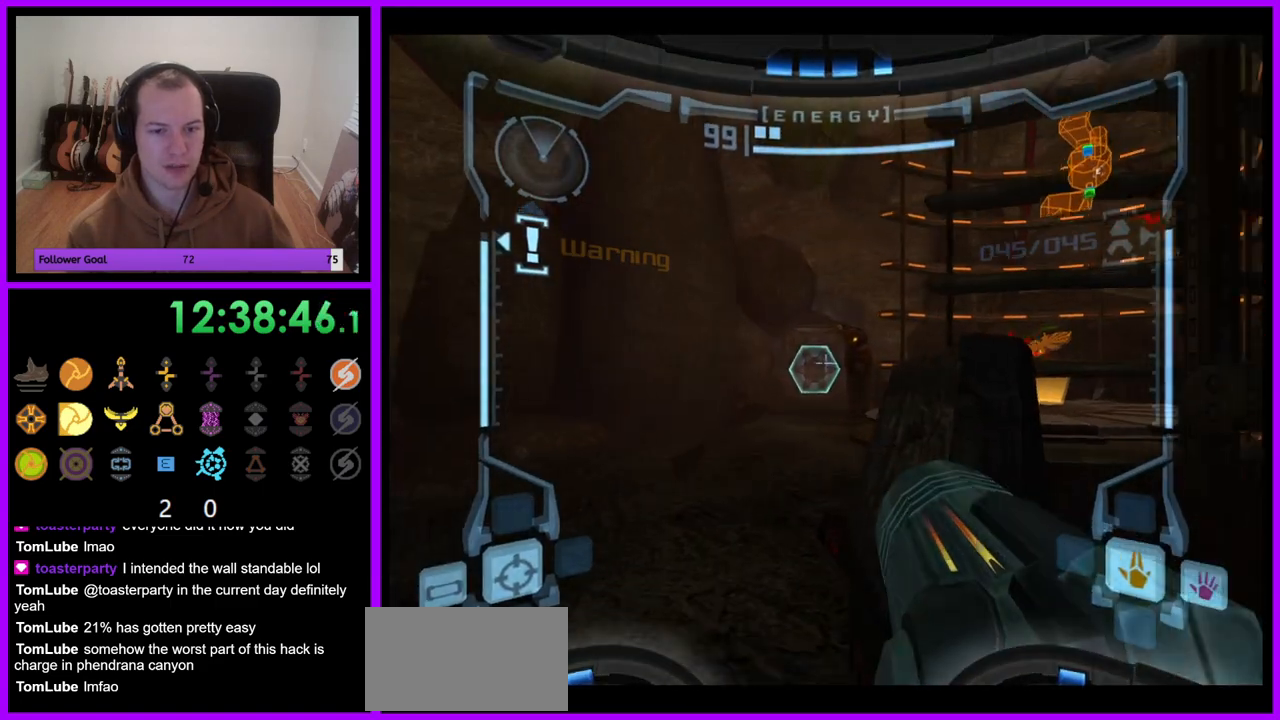
{"buttons": ["L1"], "left_stick": "up-left", "right_stick": "center", "events": [[233, "left_stick", "up-left"], [300, "A", "down"], [383, "A", "up"]]}
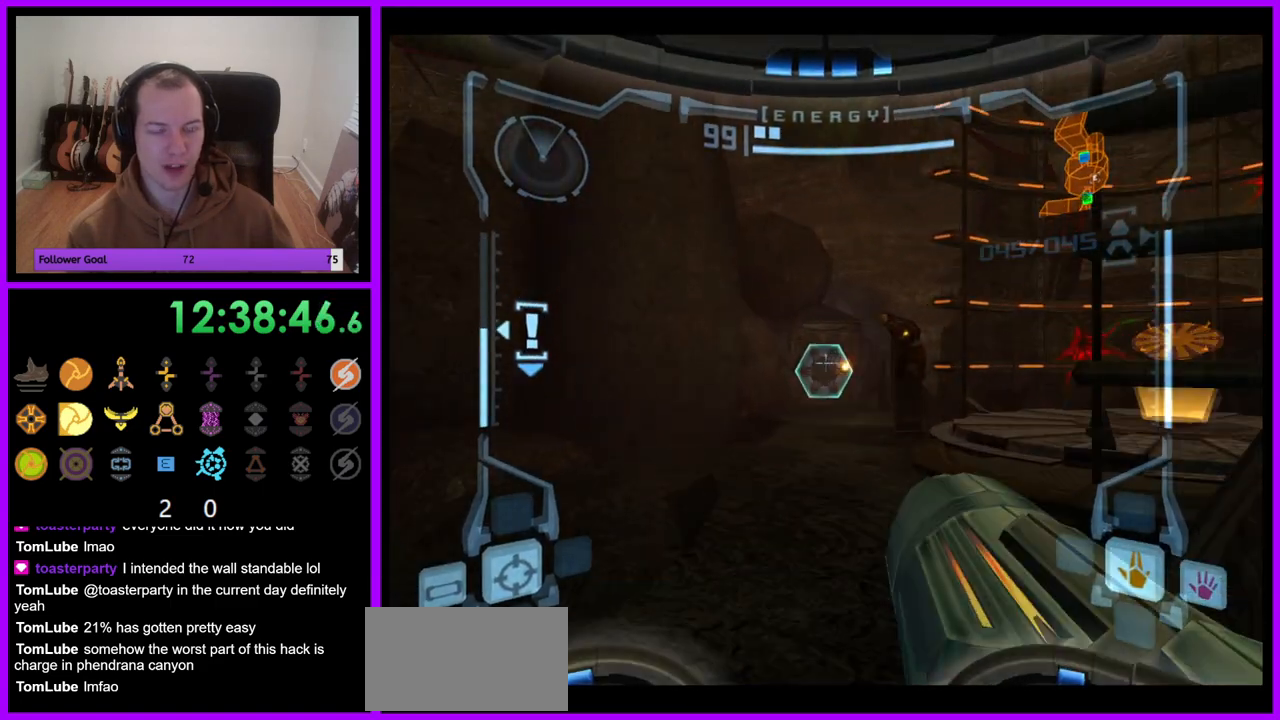
{"buttons": [], "left_stick": "up", "right_stick": "center", "events": [[50, "B", "down"], [117, "B", "up"], [267, "L1", "up"], [267, "left_stick", "up"], [283, "R1", "down"], [383, "left_stick", "up-right"], [500, "R1", "up"], [500, "left_stick", "up"]]}
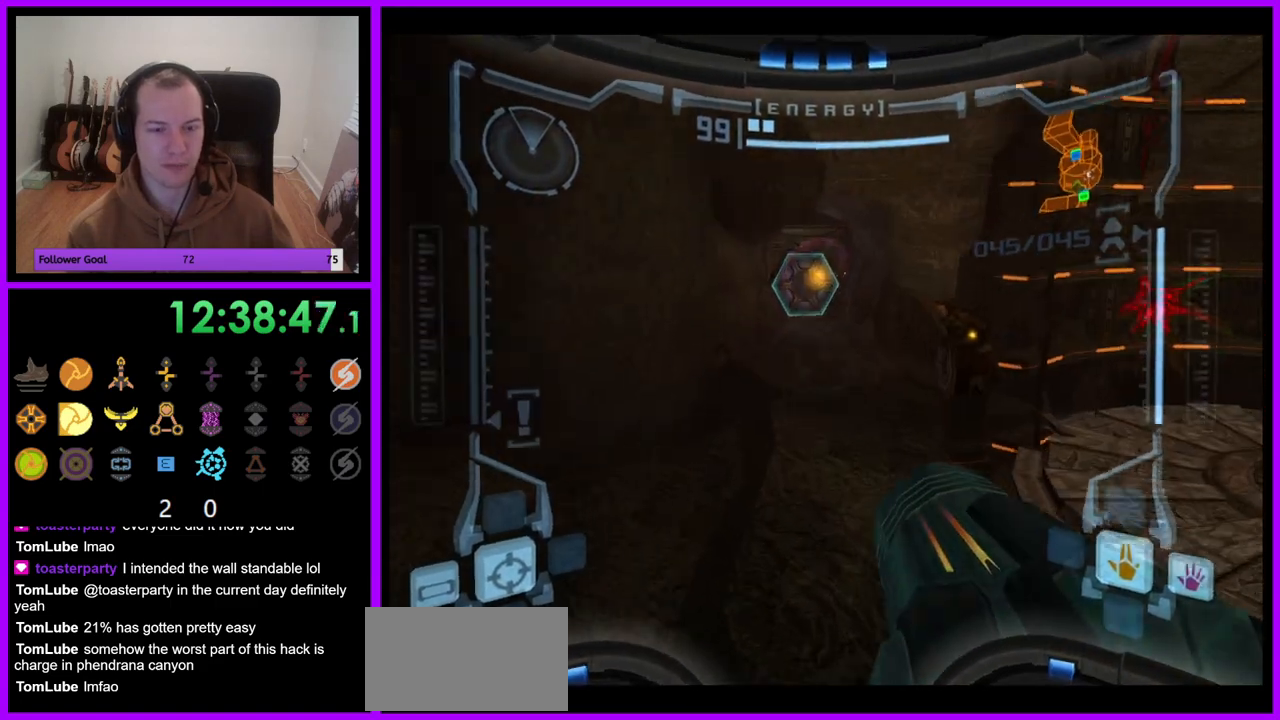
{"buttons": ["L1"], "left_stick": "up", "right_stick": "center", "events": [[433, "L1", "down"]]}
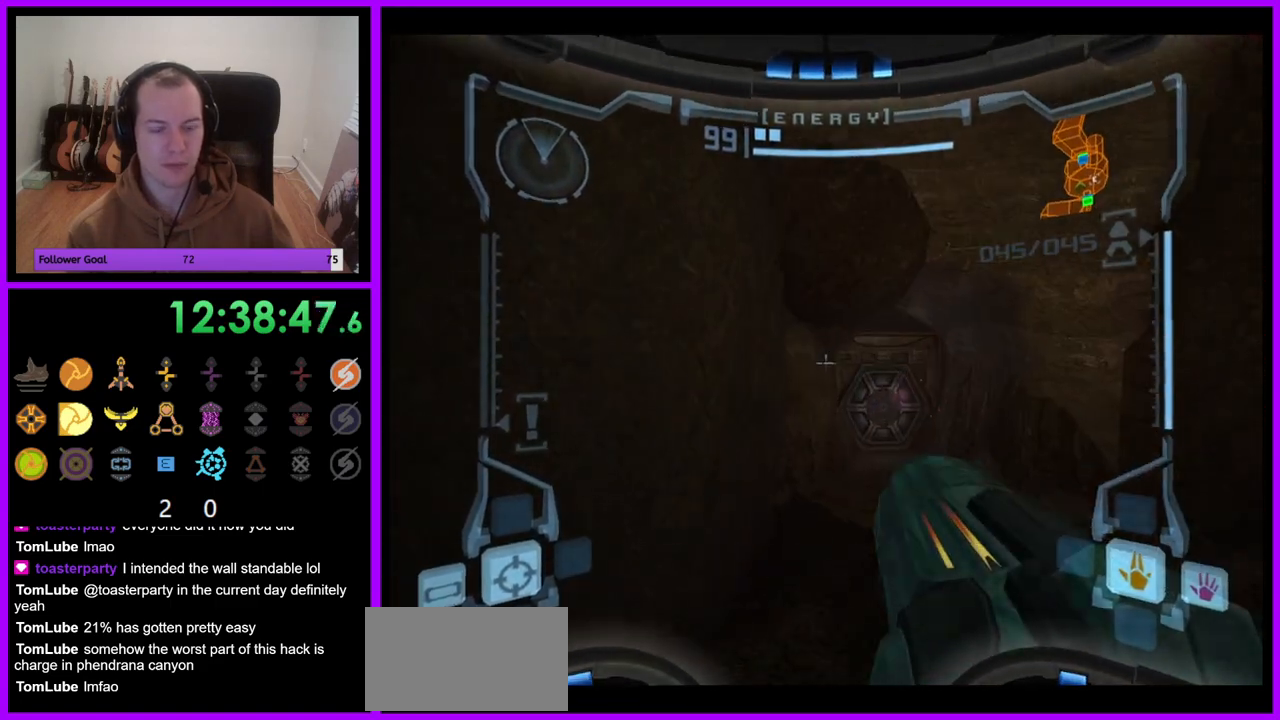
{"buttons": ["L1"], "left_stick": "up-right", "right_stick": "center", "events": [[83, "left_stick", "up-right"], [283, "B", "down"], [400, "B", "up"]]}
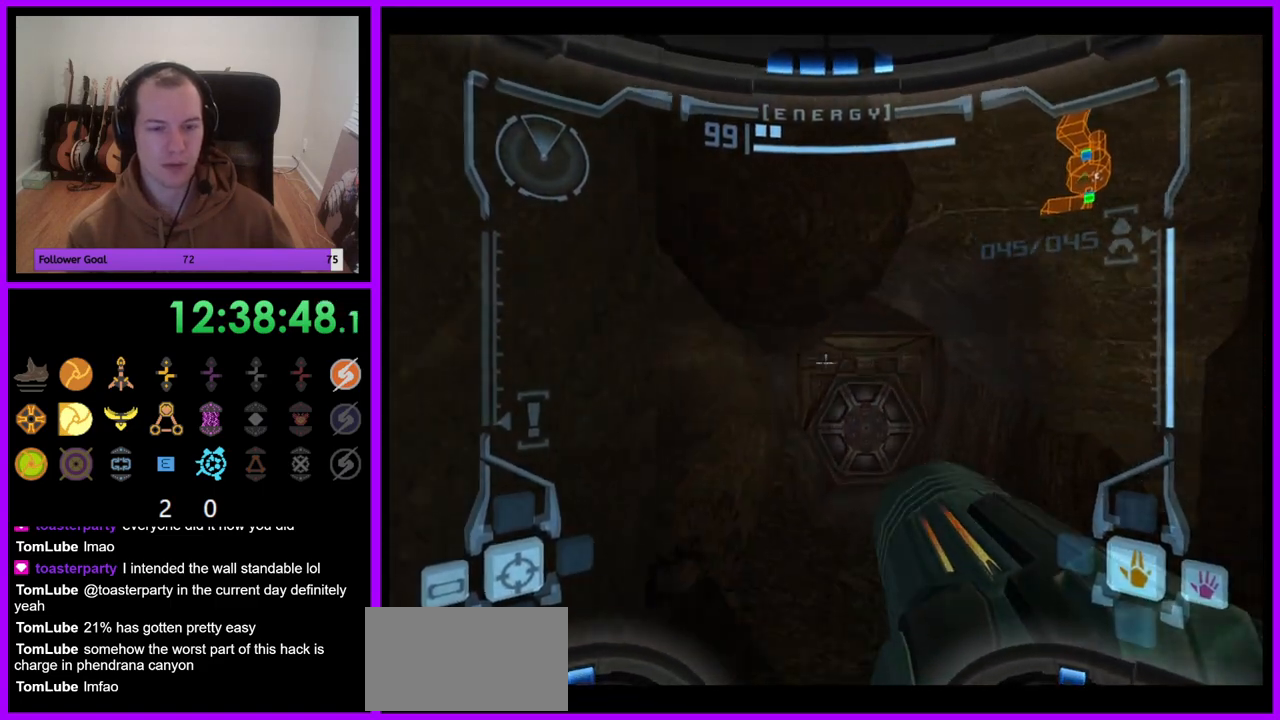
{"buttons": [], "left_stick": "up-right", "right_stick": "center", "events": [[17, "left_stick", "up"], [50, "L1", "up"], [400, "left_stick", "up-right"]]}
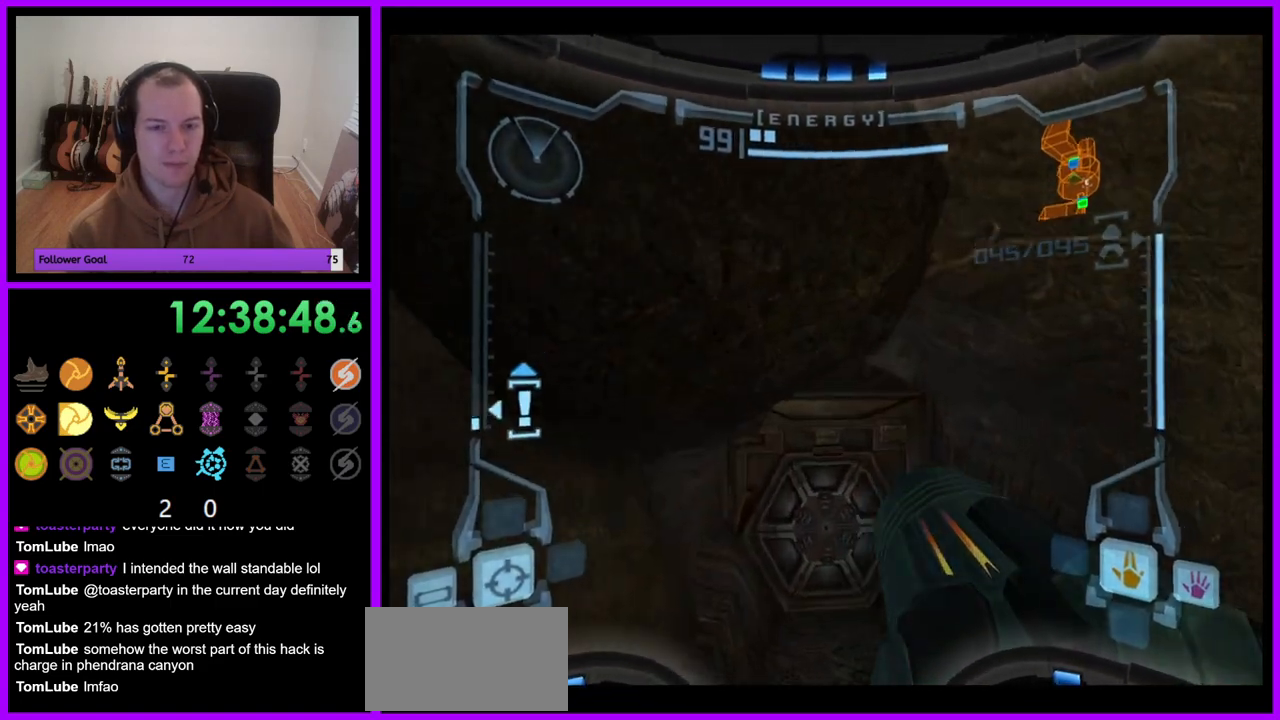
{"buttons": [], "left_stick": "up", "right_stick": "center", "events": [[17, "left_stick", "up"], [150, "L1", "down"], [217, "X", "down"], [350, "X", "up"], [500, "L1", "up"]]}
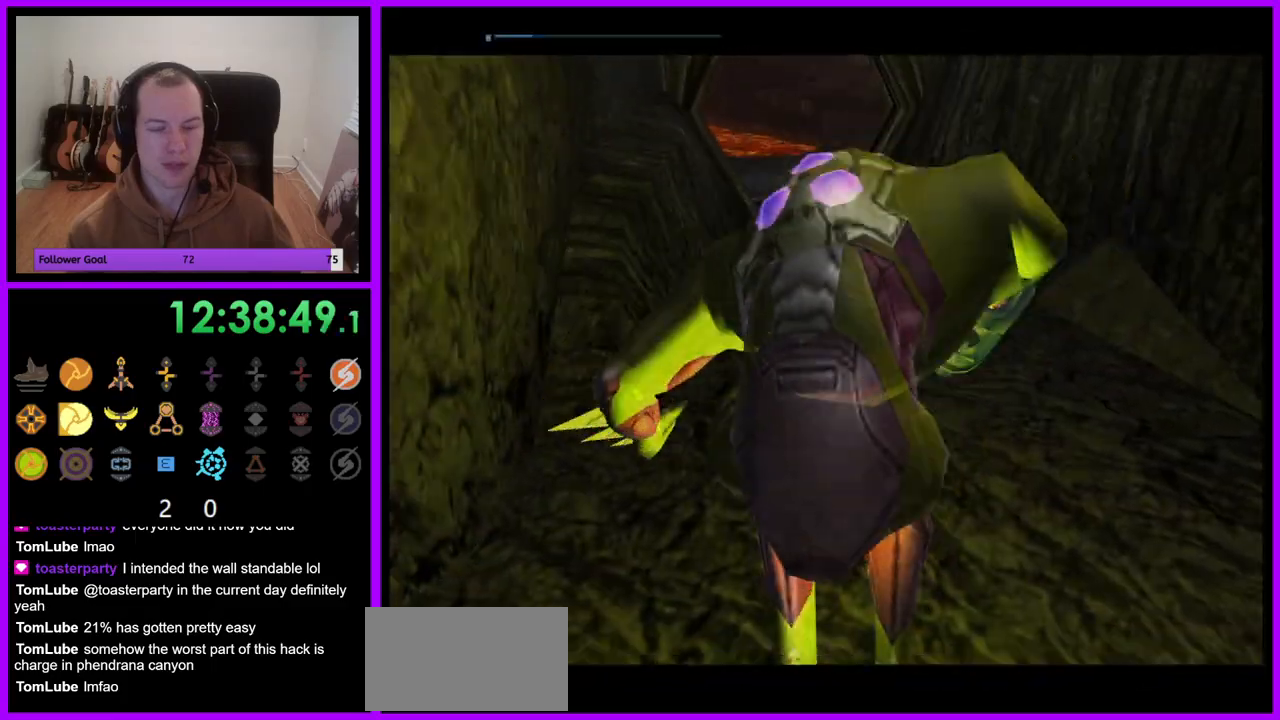
{"buttons": [], "left_stick": "up", "right_stick": "center", "events": []}
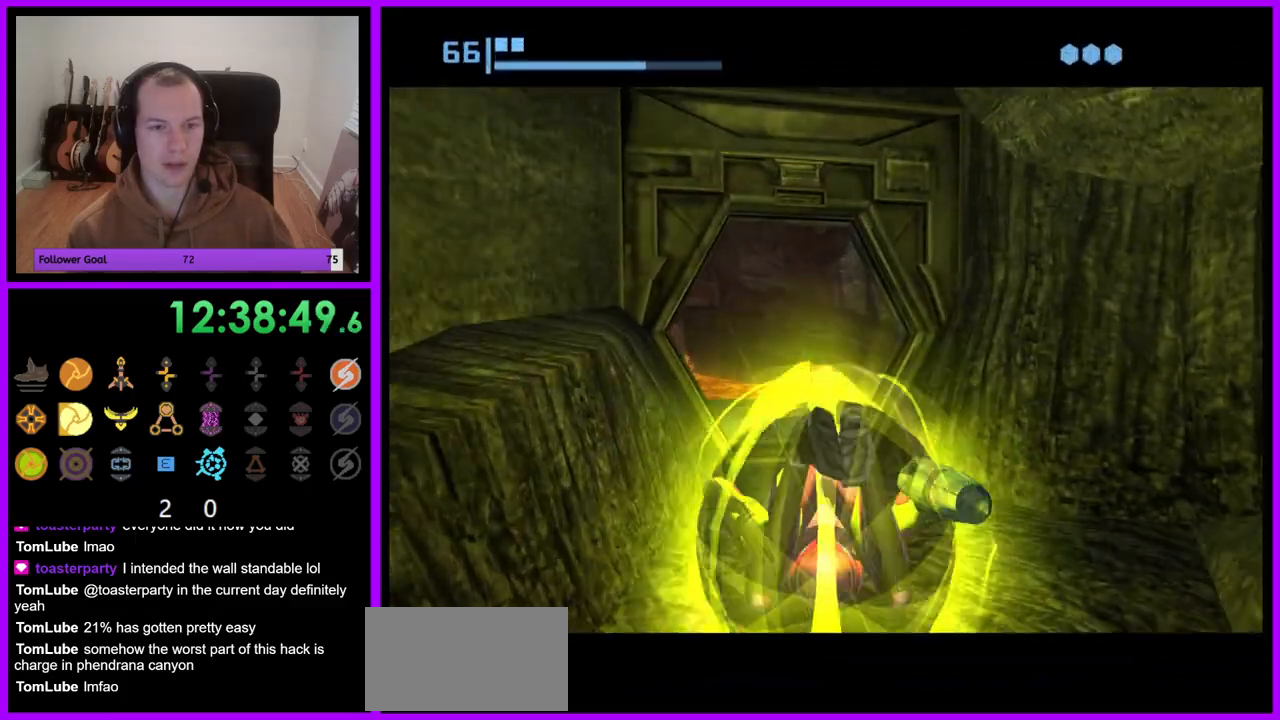
{"buttons": [], "left_stick": "up", "right_stick": "center", "events": []}
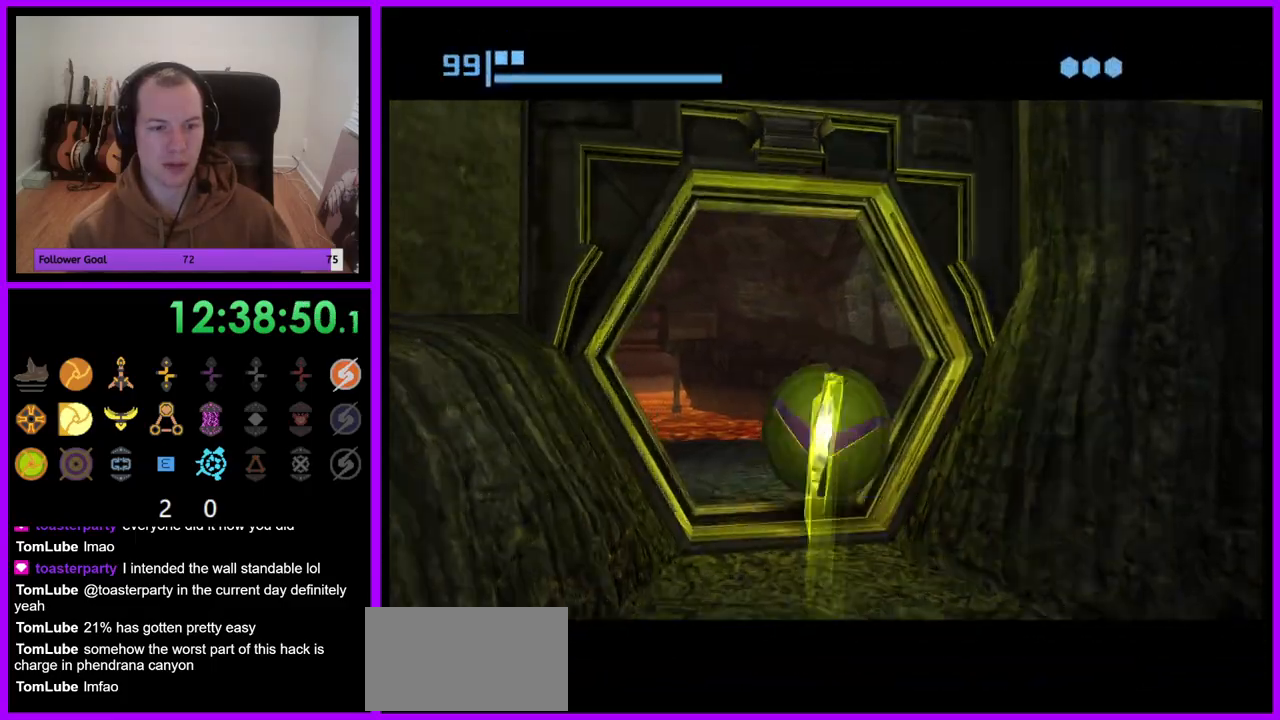
{"buttons": ["B"], "left_stick": "up", "right_stick": "center", "events": [[67, "left_stick", "up-right"], [250, "left_stick", "up"], [283, "B", "down"]]}
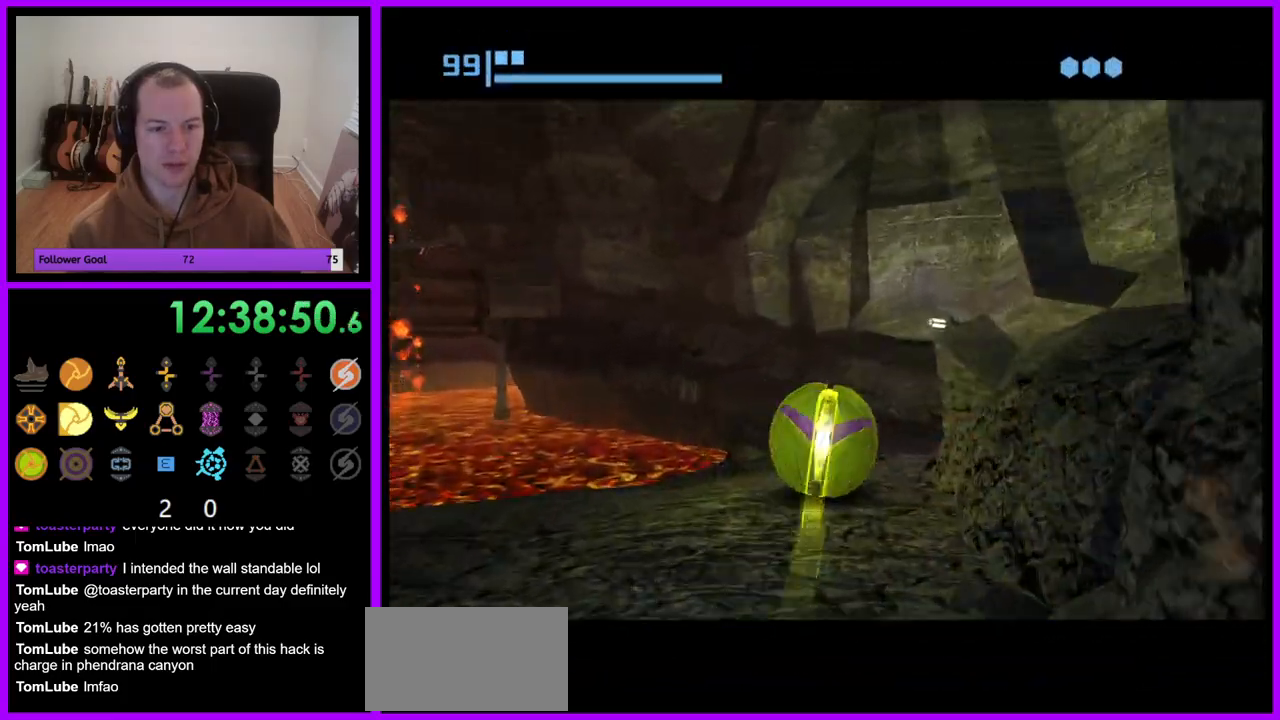
{"buttons": ["B"], "left_stick": "down-left", "right_stick": "center", "events": [[183, "left_stick", "left"], [233, "left_stick", "down-left"]]}
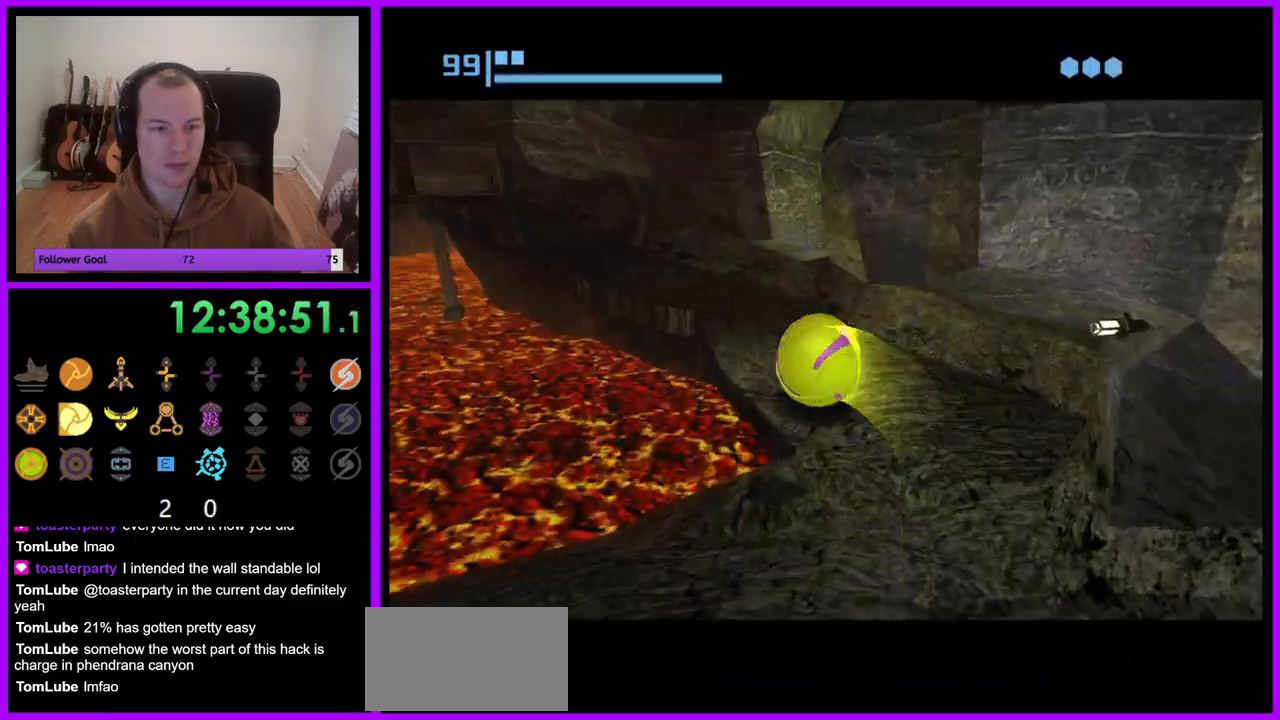
{"buttons": ["B"], "left_stick": "up-right", "right_stick": "center", "events": [[33, "left_stick", "left"], [133, "left_stick", "up-left"], [217, "B", "up"], [267, "left_stick", "up"], [300, "B", "down"], [500, "left_stick", "up-right"]]}
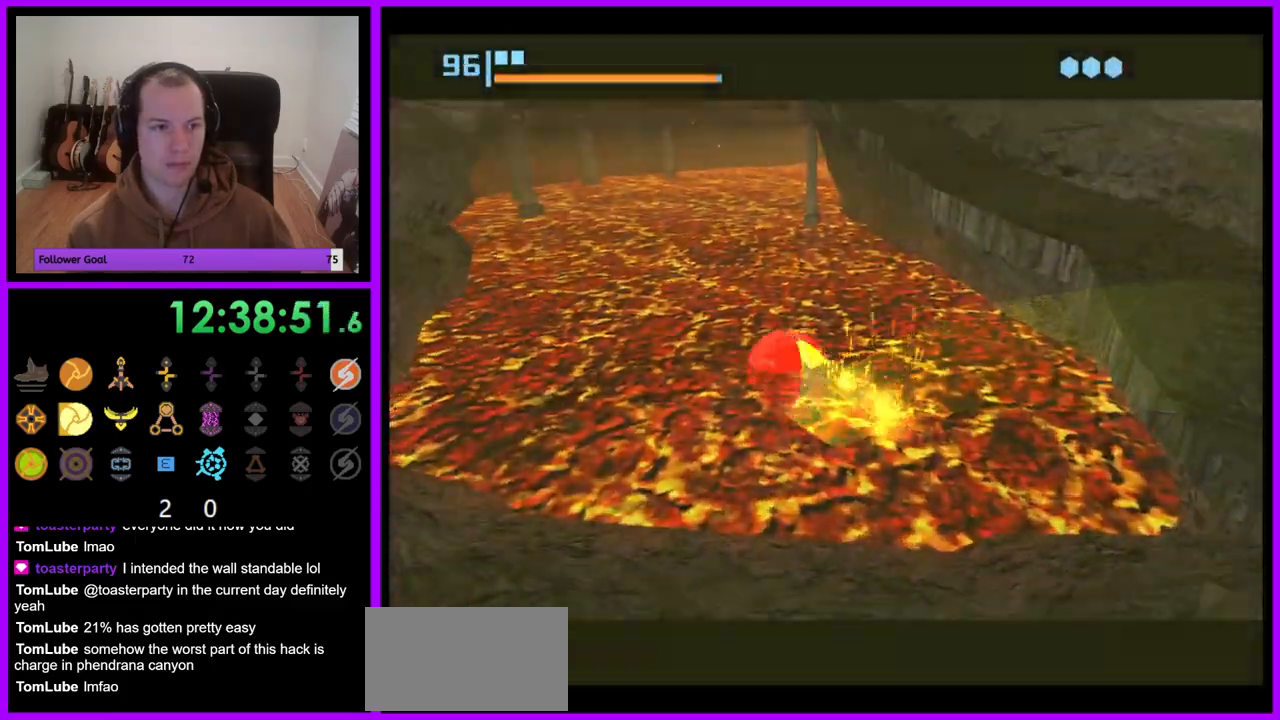
{"buttons": ["B"], "left_stick": "up-left", "right_stick": "center", "events": [[233, "B", "up"], [233, "left_stick", "up"], [317, "B", "down"], [450, "left_stick", "up-left"]]}
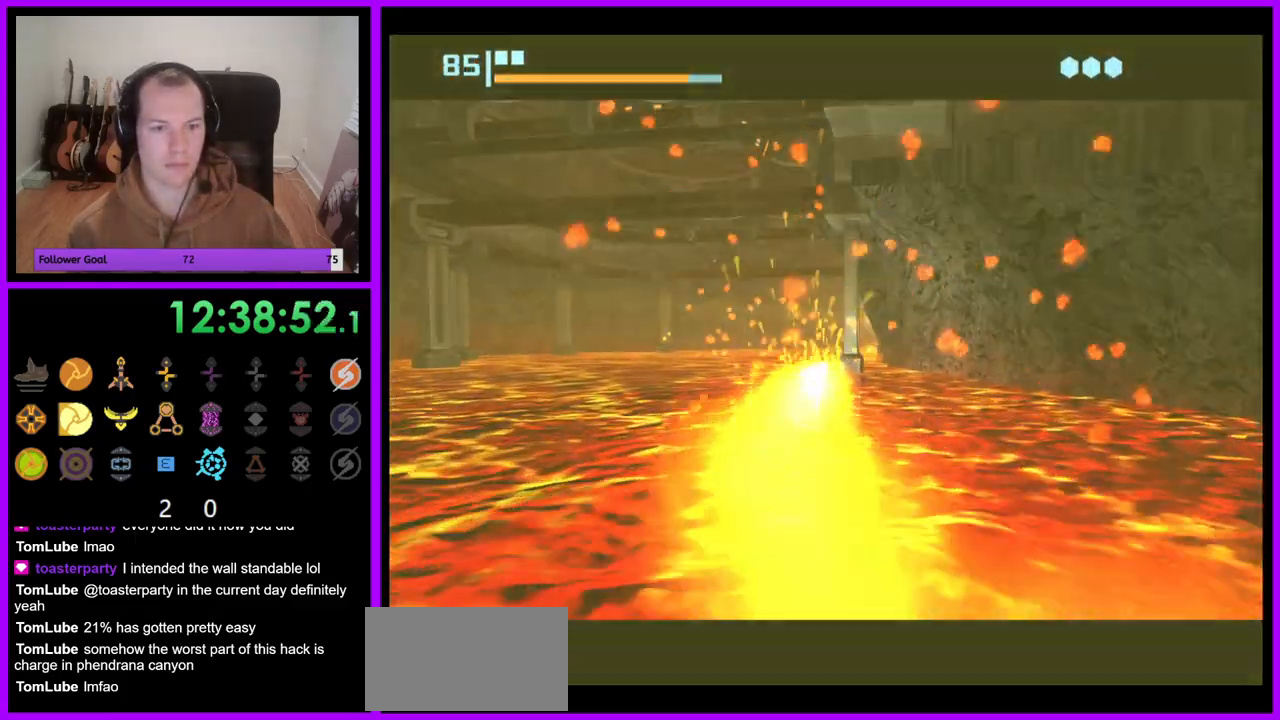
{"buttons": ["B"], "left_stick": "up-right", "right_stick": "center", "events": [[167, "left_stick", "up"], [283, "left_stick", "up-right"]]}
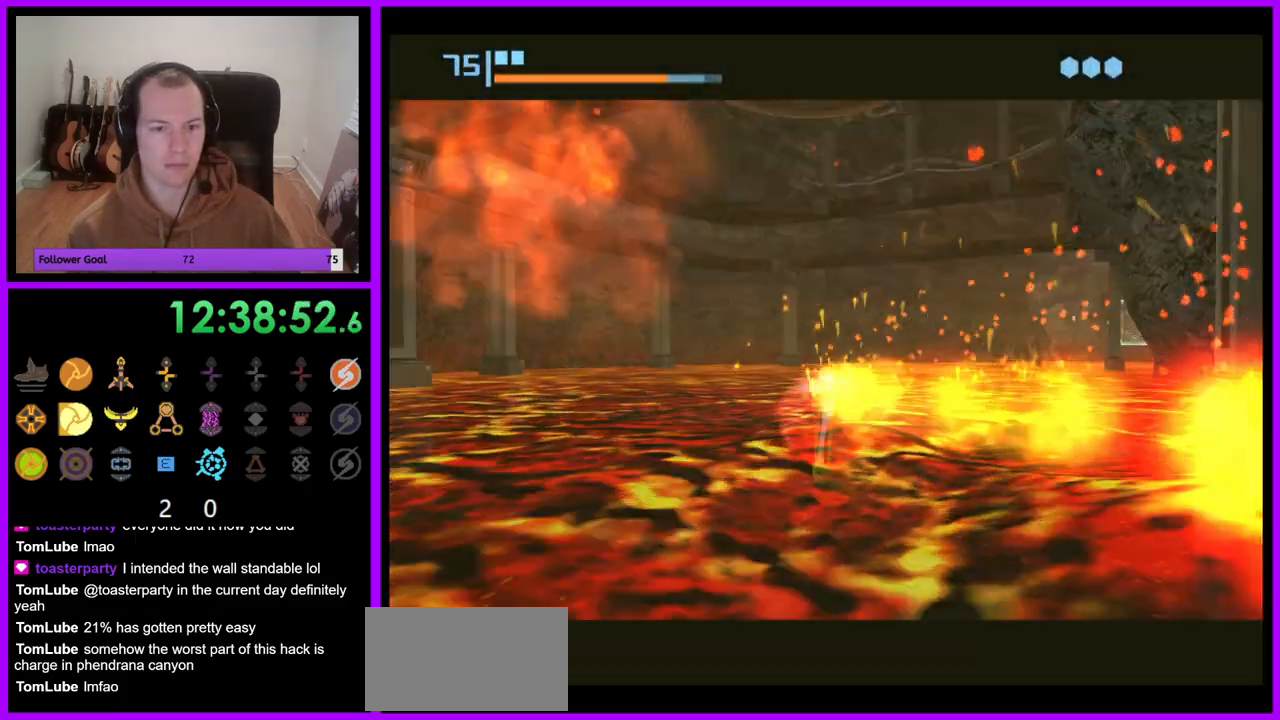
{"buttons": ["B"], "left_stick": "up", "right_stick": "center", "events": [[133, "B", "up"], [183, "B", "down"], [433, "left_stick", "up"]]}
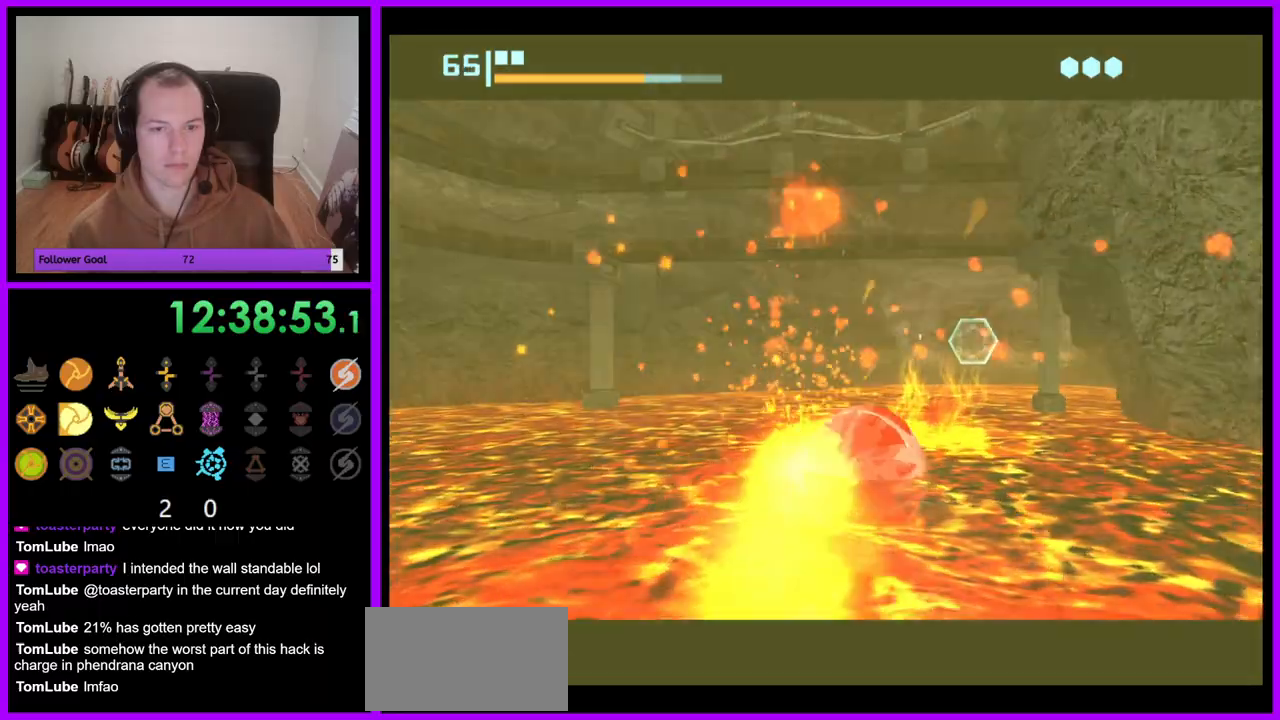
{"buttons": ["B"], "left_stick": "up-left", "right_stick": "center", "events": [[233, "B", "up"], [300, "B", "down"], [367, "left_stick", "up-left"]]}